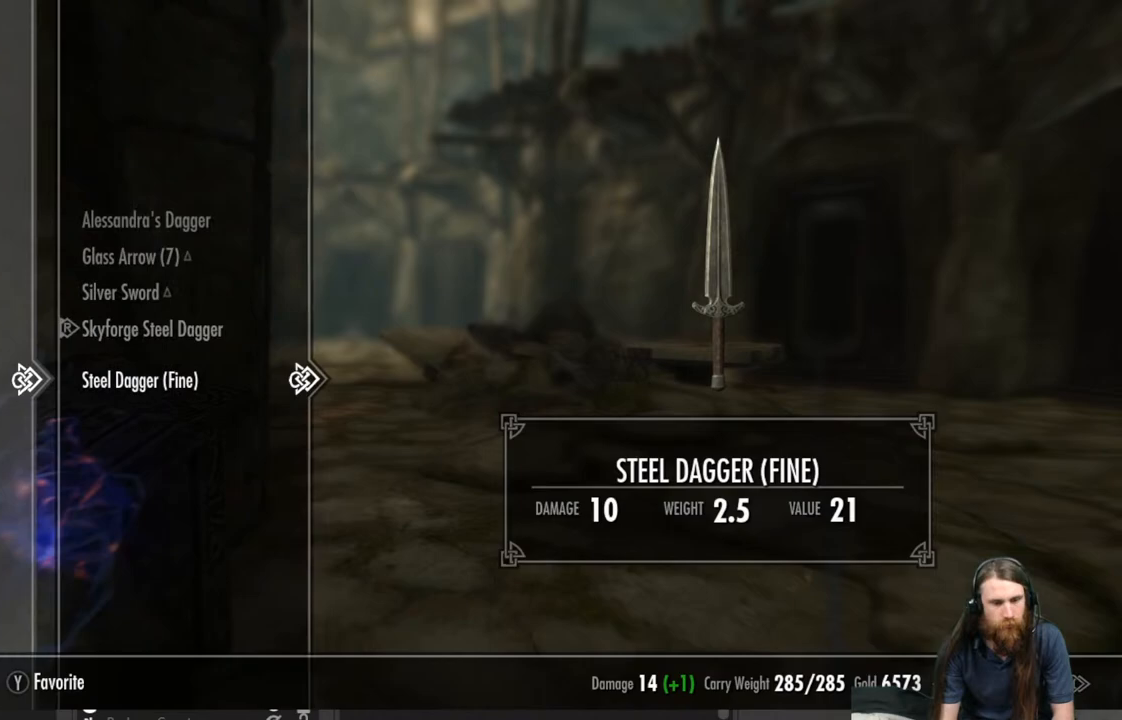
Gameplay with a controller (Xbox layout); each line is a JSON object with the inputs held at the frame after it. "events" lists button and stick changes between this image and that frame as [ms after this image, input, new state], when the widget could be followed in between.
{"buttons": [], "left_stick": "center", "right_stick": "center", "events": []}
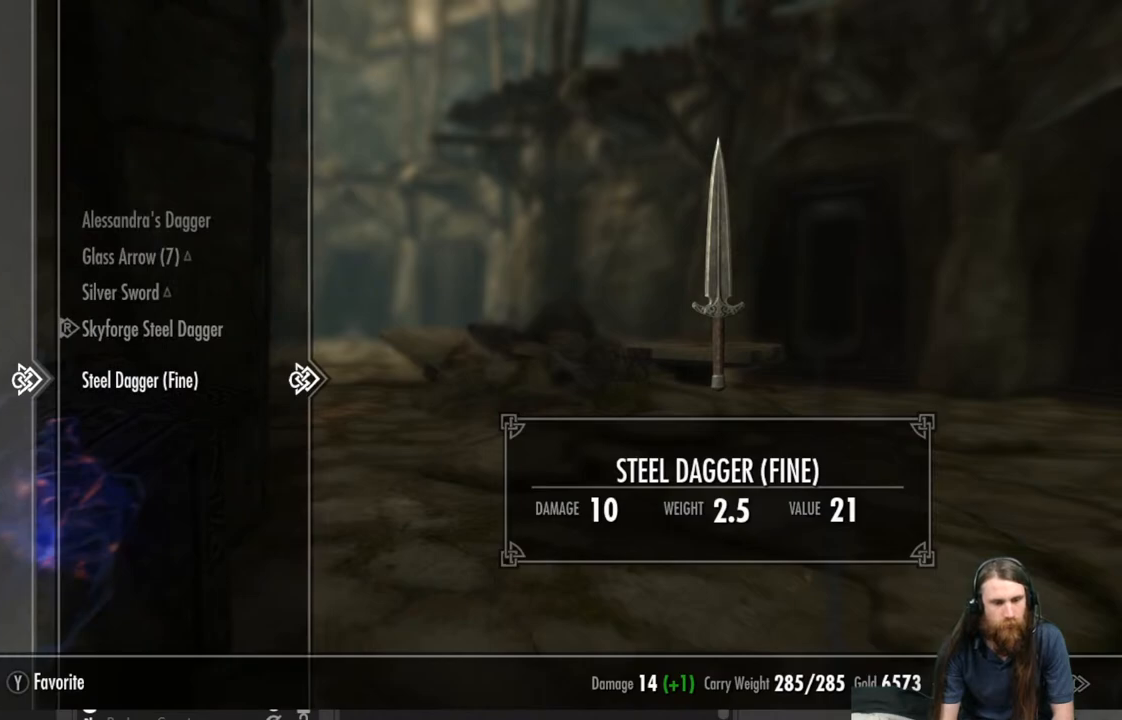
{"buttons": [], "left_stick": "center", "right_stick": "center", "events": [[200, "Y", "down"], [350, "Y", "up"]]}
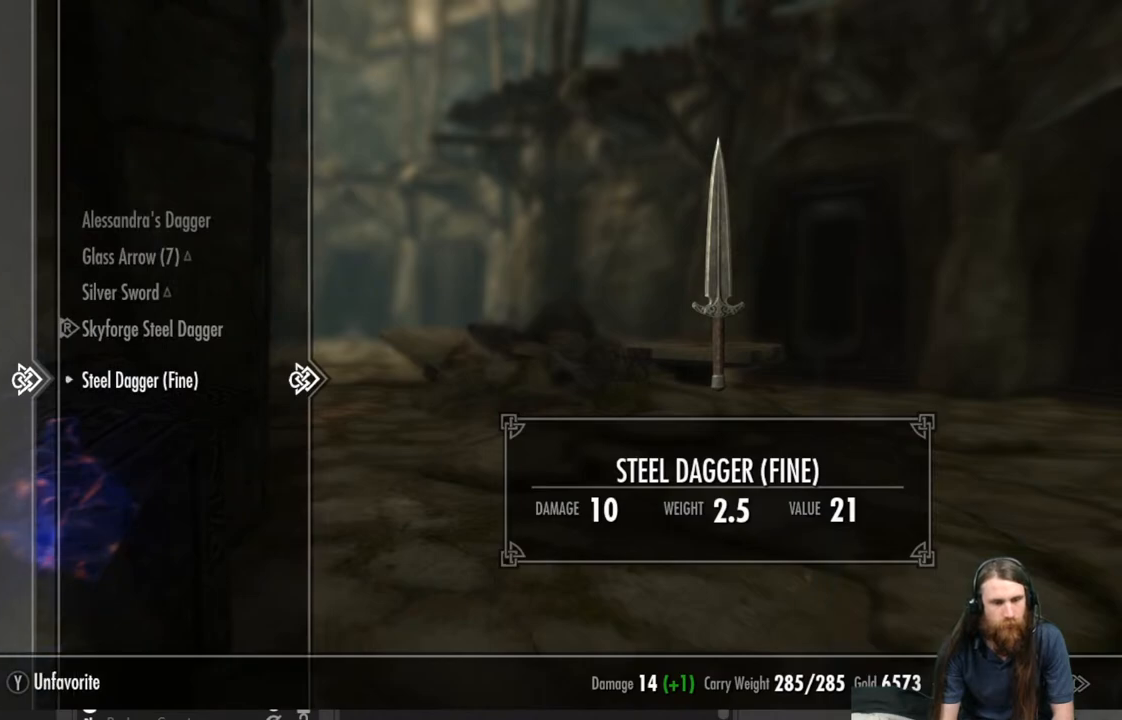
{"buttons": [], "left_stick": "center", "right_stick": "center", "events": [[117, "L2", "down"], [267, "L2", "up"]]}
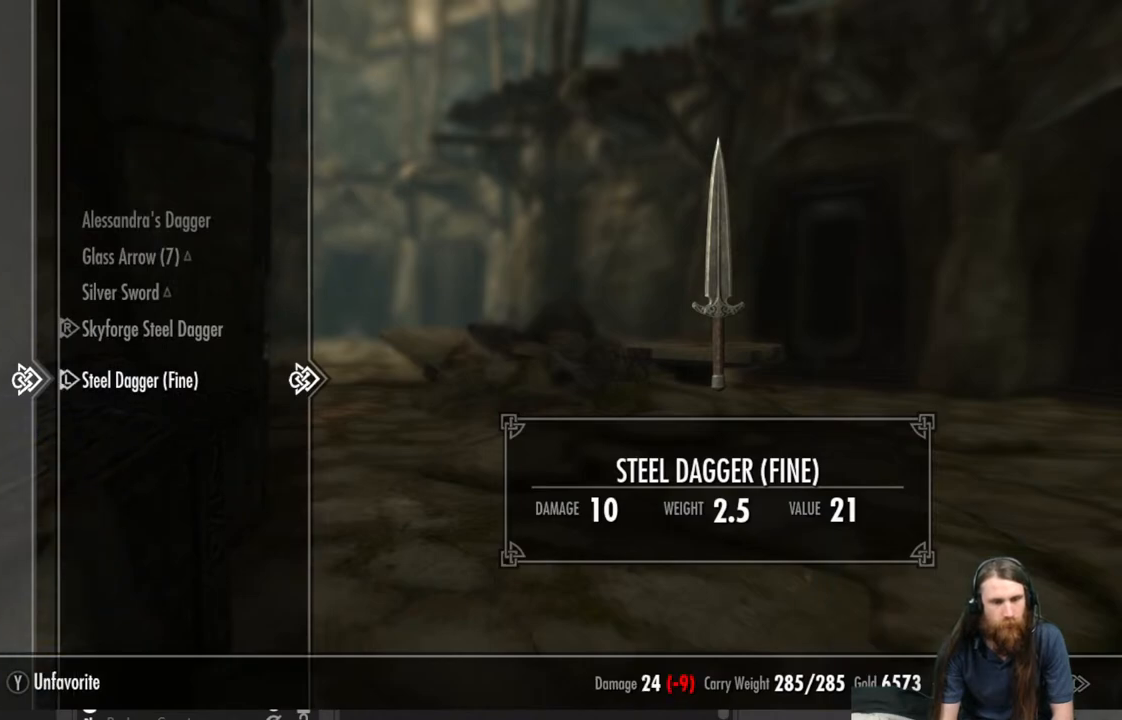
{"buttons": [], "left_stick": "center", "right_stick": "center", "events": []}
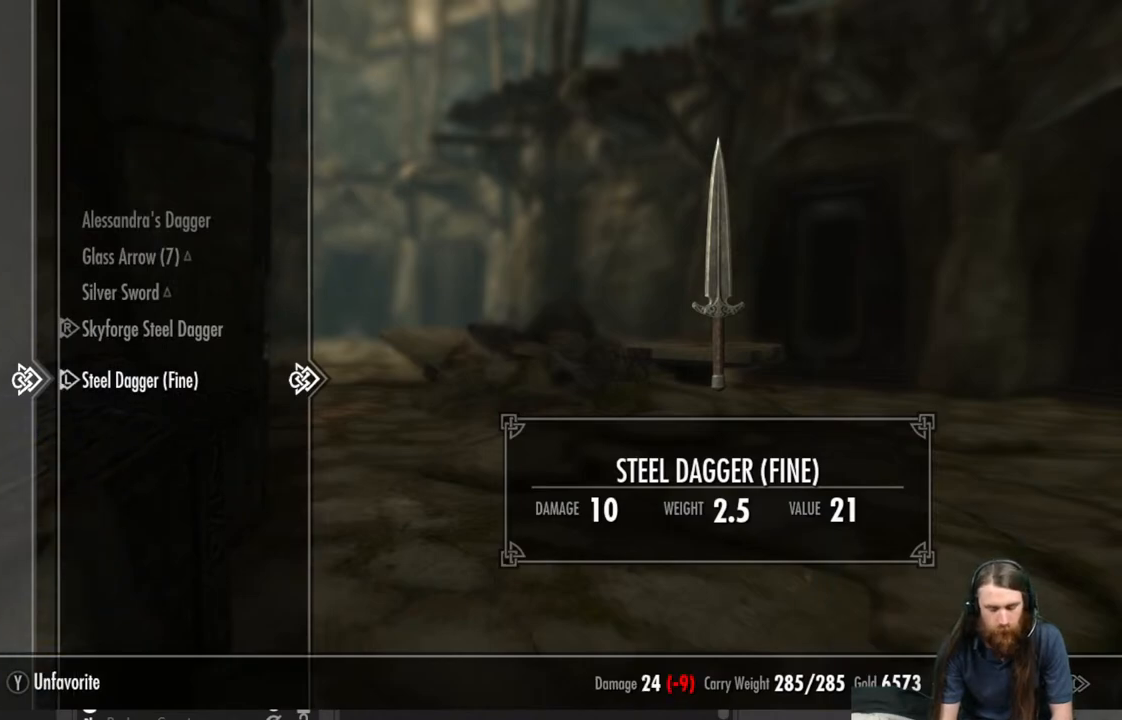
{"buttons": ["B"], "left_stick": "center", "right_stick": "center", "events": [[467, "B", "down"]]}
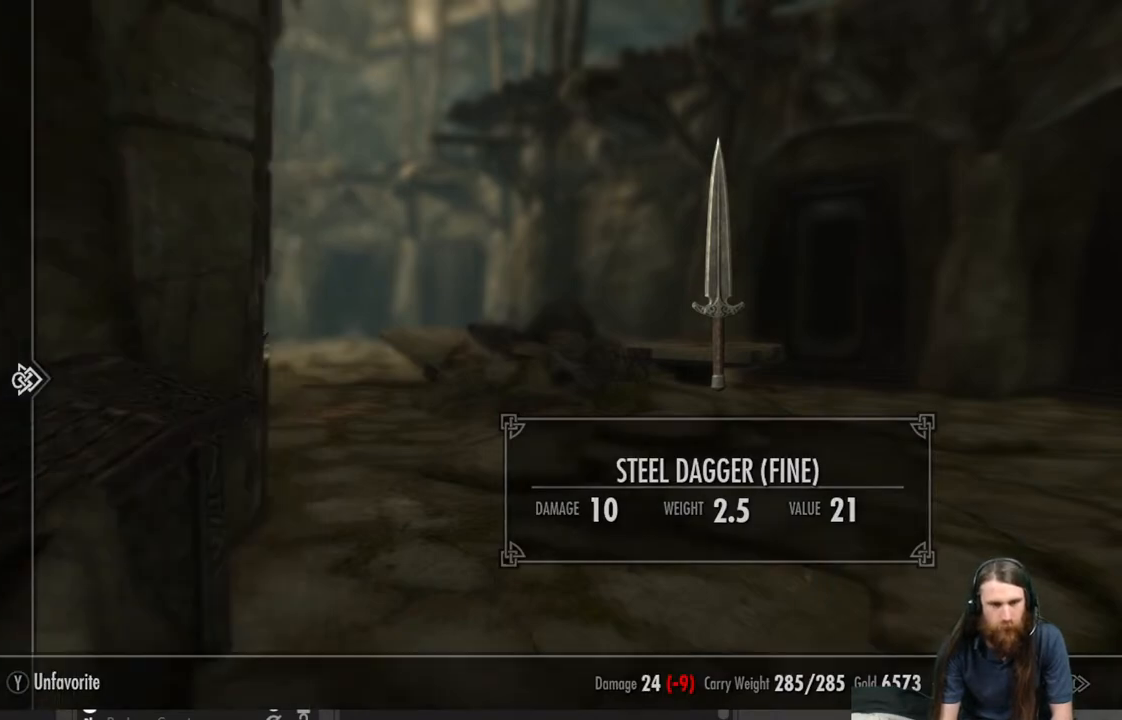
{"buttons": [], "left_stick": "center", "right_stick": "center", "events": [[50, "B", "up"], [217, "START", "down"], [417, "START", "up"]]}
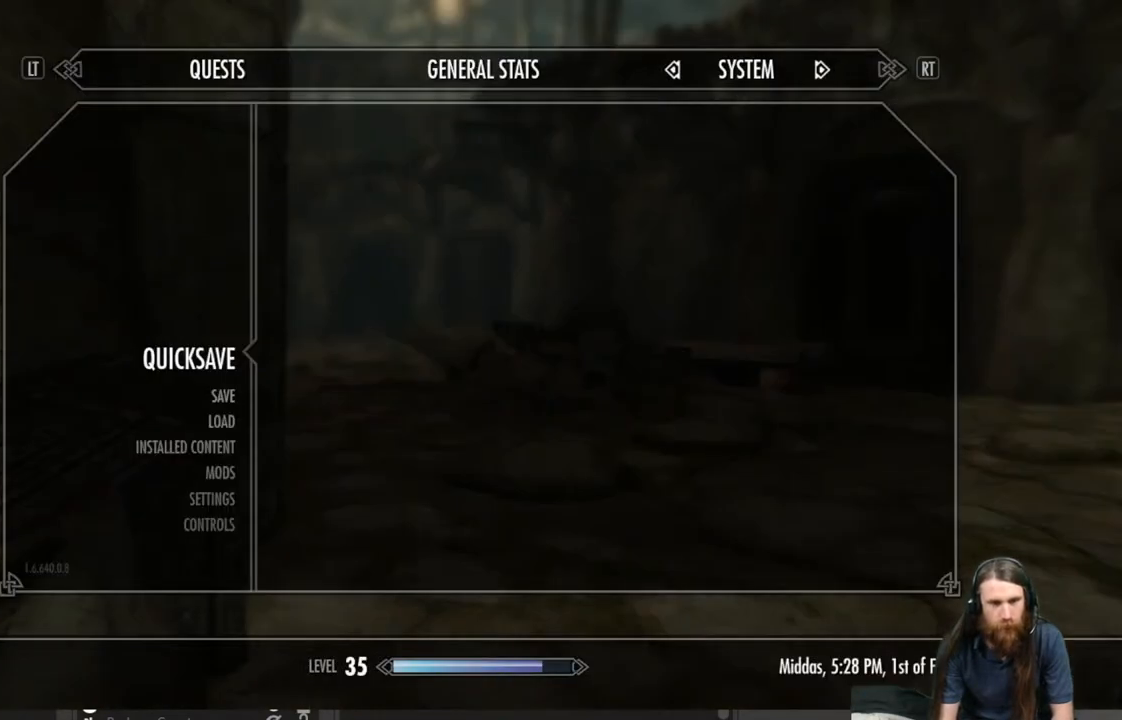
{"buttons": [], "left_stick": "center", "right_stick": "center", "events": [[350, "A", "down"], [417, "A", "up"]]}
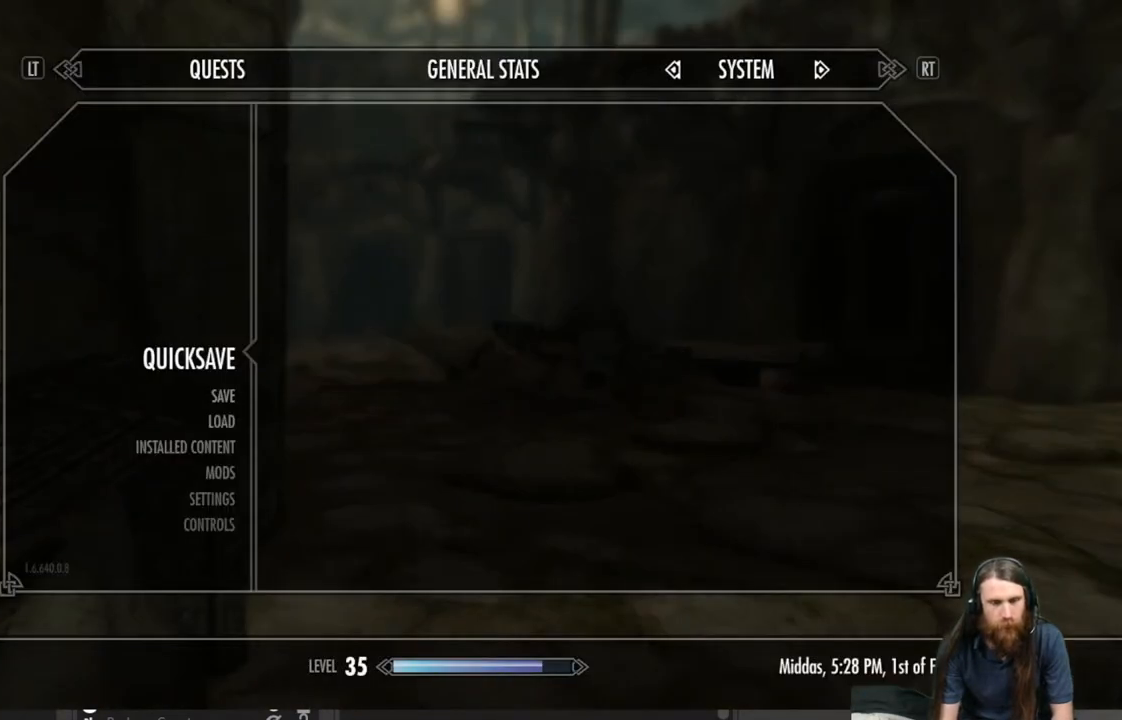
{"buttons": [], "left_stick": "center", "right_stick": "center", "events": []}
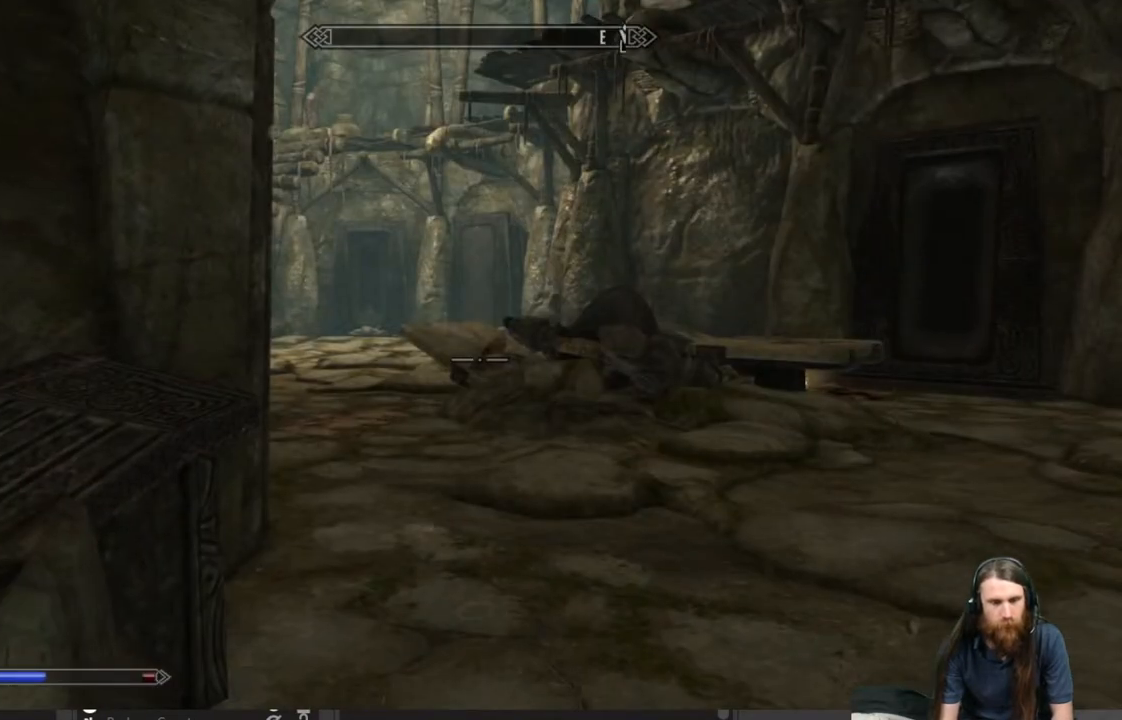
{"buttons": [], "left_stick": "up-right", "right_stick": "left", "events": [[17, "left_stick", "up"], [367, "left_stick", "up-right"], [367, "right_stick", "left"]]}
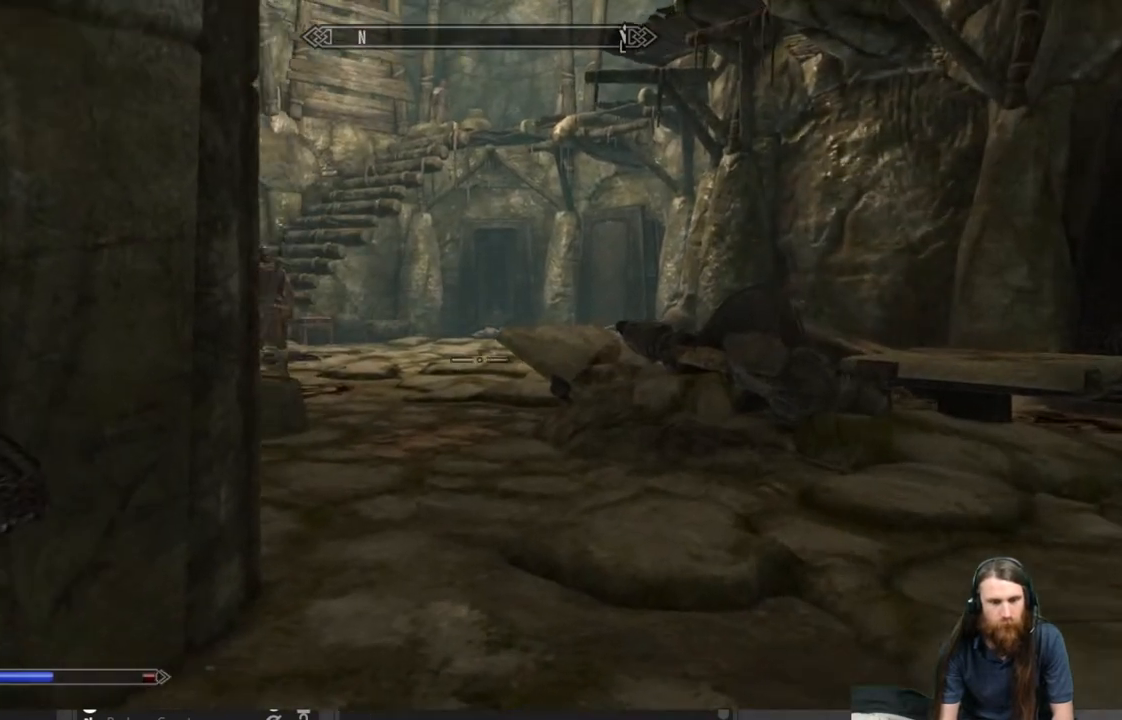
{"buttons": ["X"], "left_stick": "up", "right_stick": "center", "events": [[17, "right_stick", "center"], [433, "X", "down"], [483, "left_stick", "up"]]}
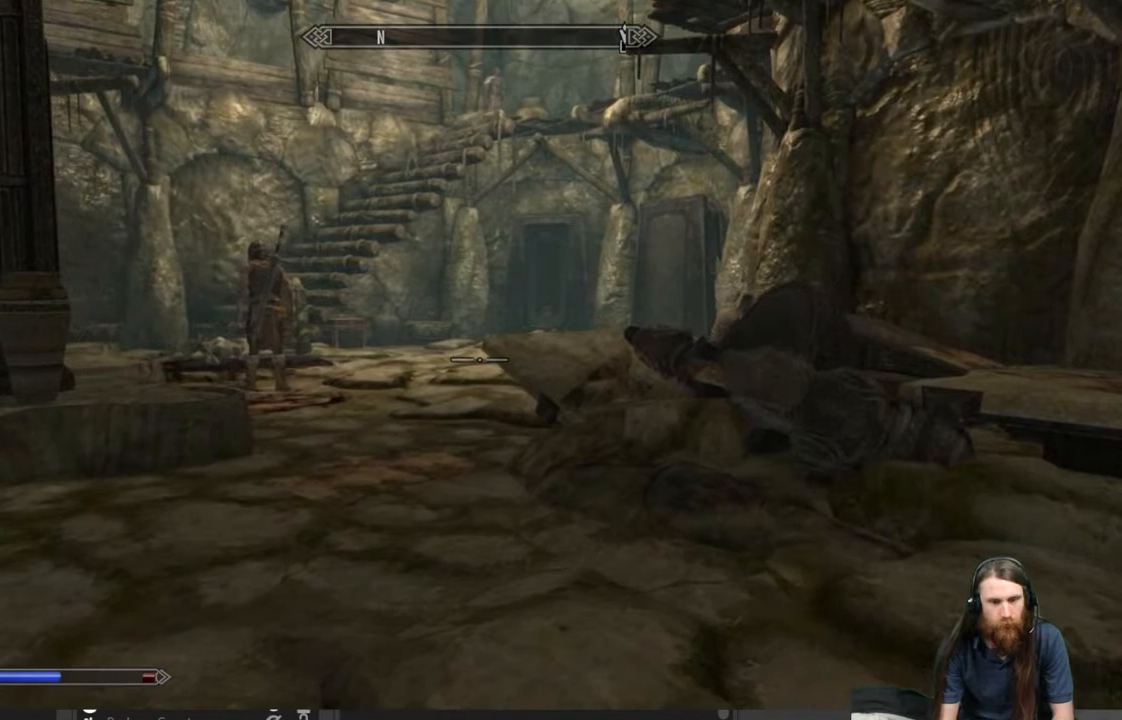
{"buttons": [], "left_stick": "up", "right_stick": "center", "events": [[50, "X", "up"], [367, "right_stick", "left"], [450, "right_stick", "center"]]}
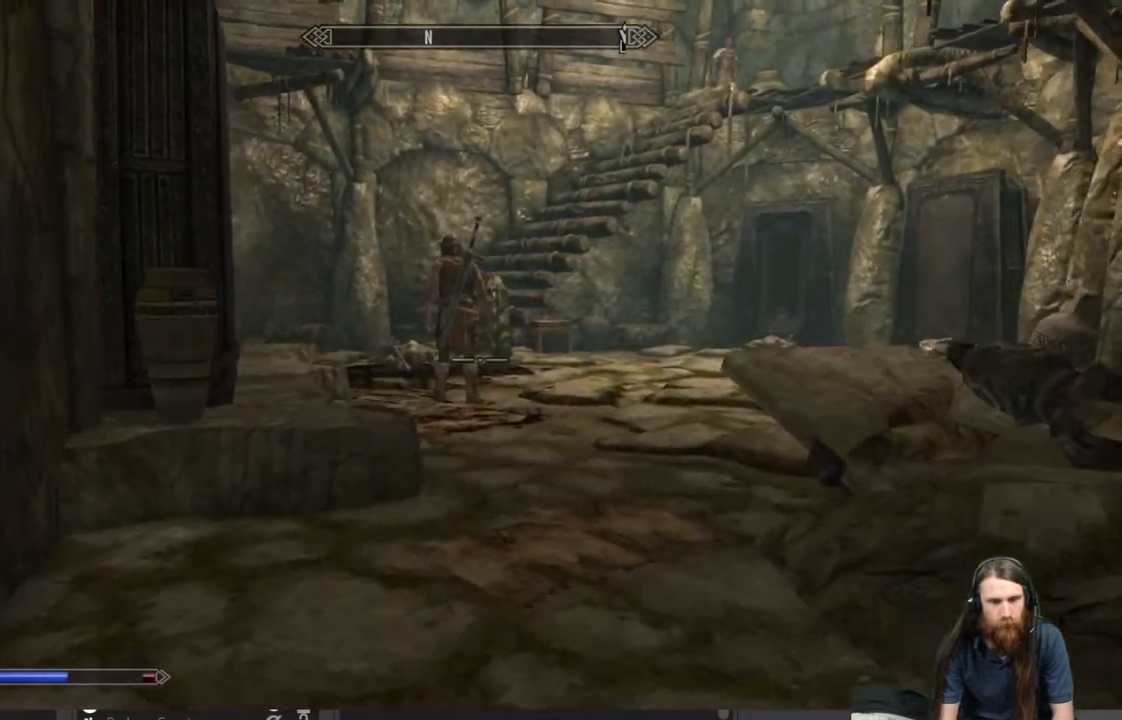
{"buttons": [], "left_stick": "up", "right_stick": "center", "events": []}
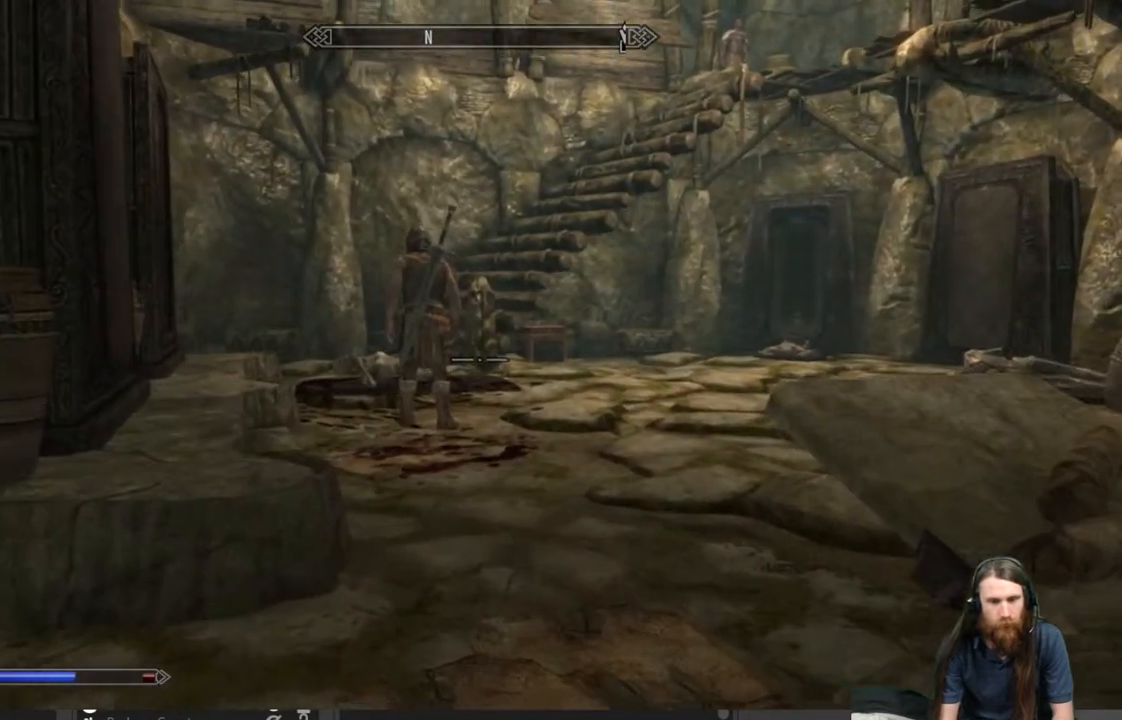
{"buttons": [], "left_stick": "up", "right_stick": "center", "events": [[367, "right_stick", "up-left"], [450, "right_stick", "center"]]}
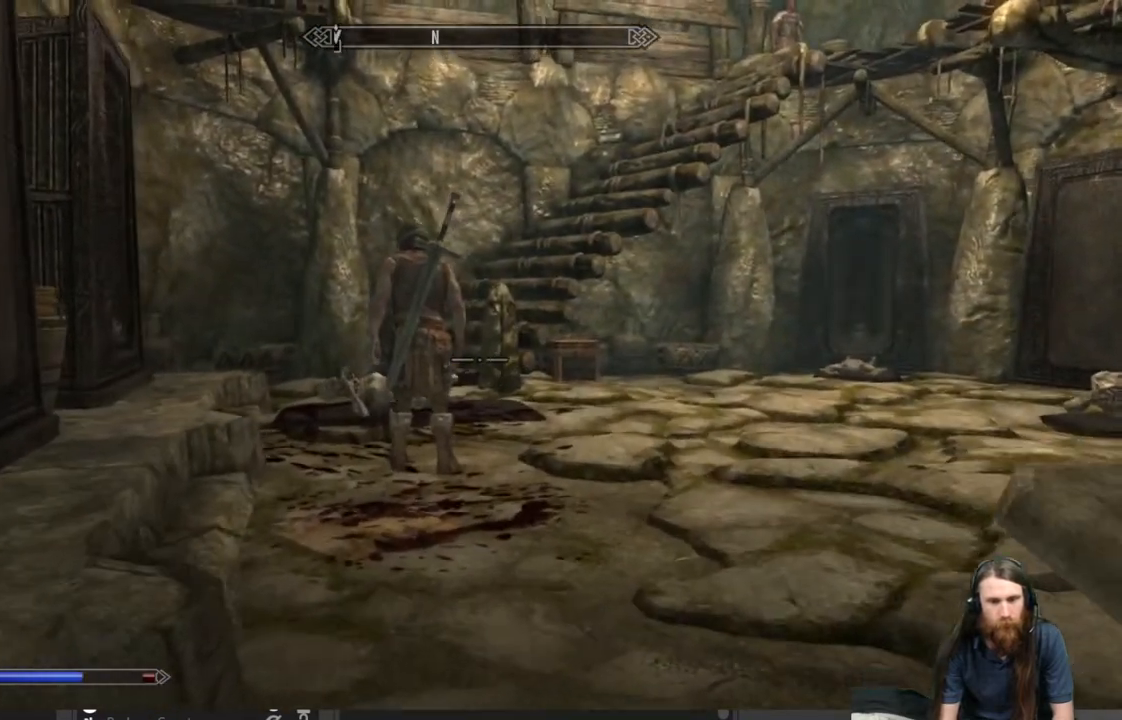
{"buttons": [], "left_stick": "up", "right_stick": "center", "events": [[167, "right_stick", "up-left"], [283, "right_stick", "center"]]}
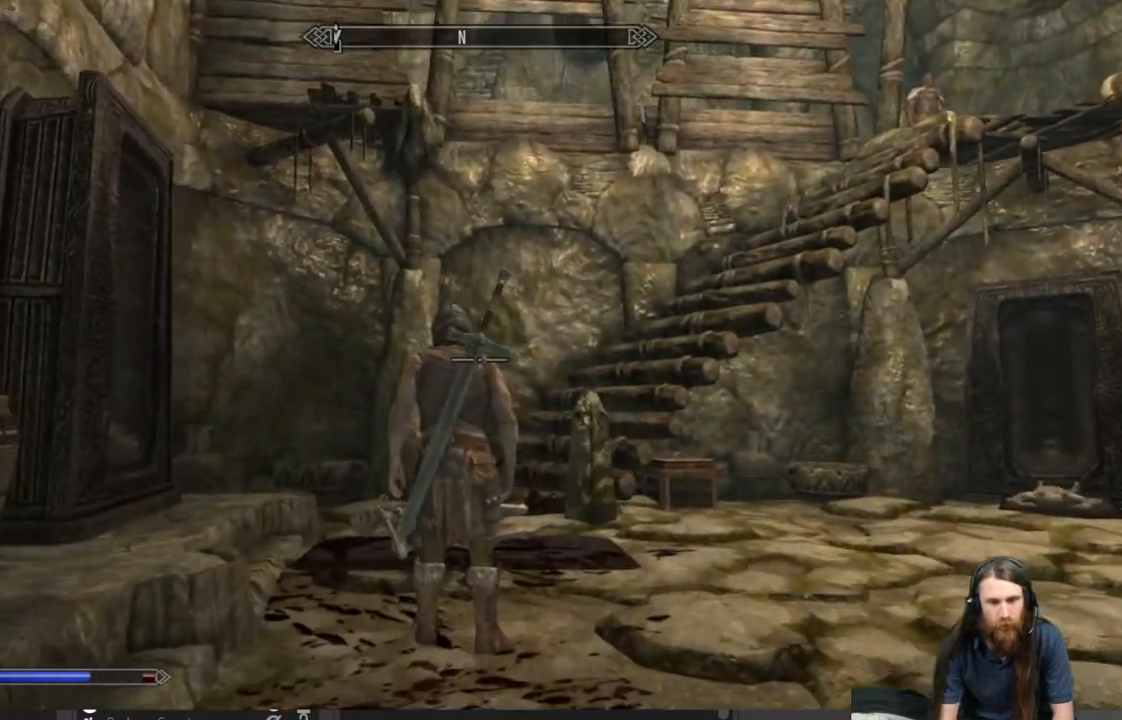
{"buttons": [], "left_stick": "up", "right_stick": "up", "events": [[317, "right_stick", "up"]]}
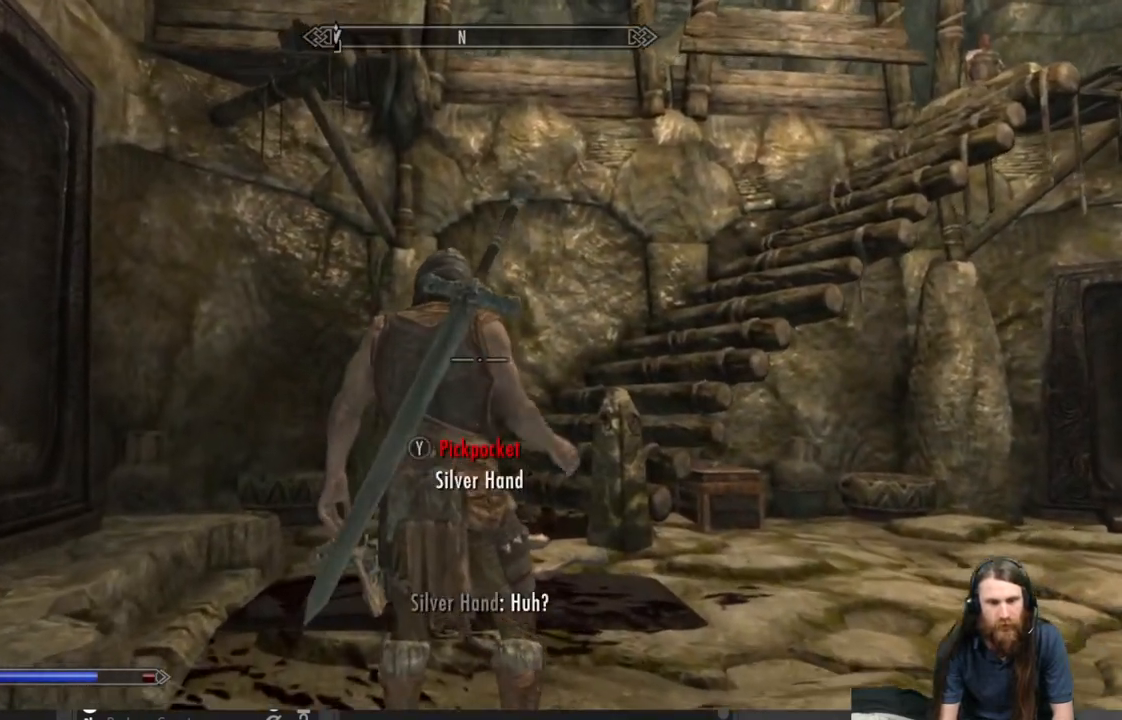
{"buttons": ["L2", "R2"], "left_stick": "center", "right_stick": "center", "events": [[83, "right_stick", "center"], [167, "left_stick", "center"], [200, "L2", "down"], [200, "R2", "down"]]}
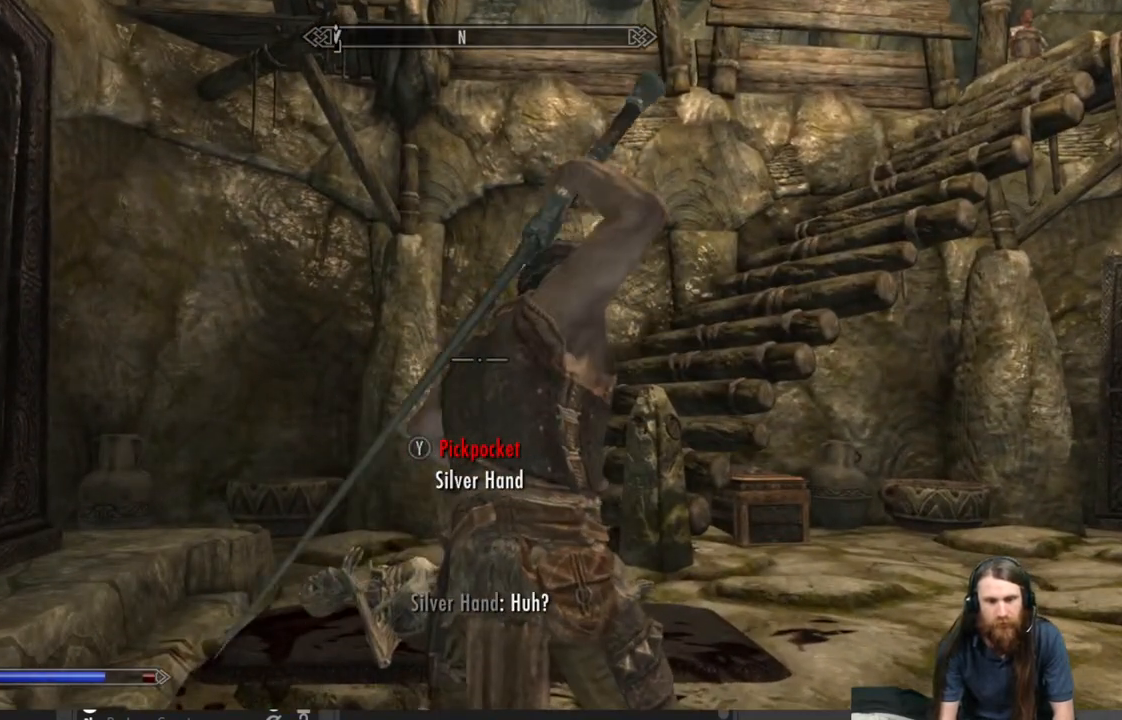
{"buttons": ["L2", "R2"], "left_stick": "center", "right_stick": "center", "events": []}
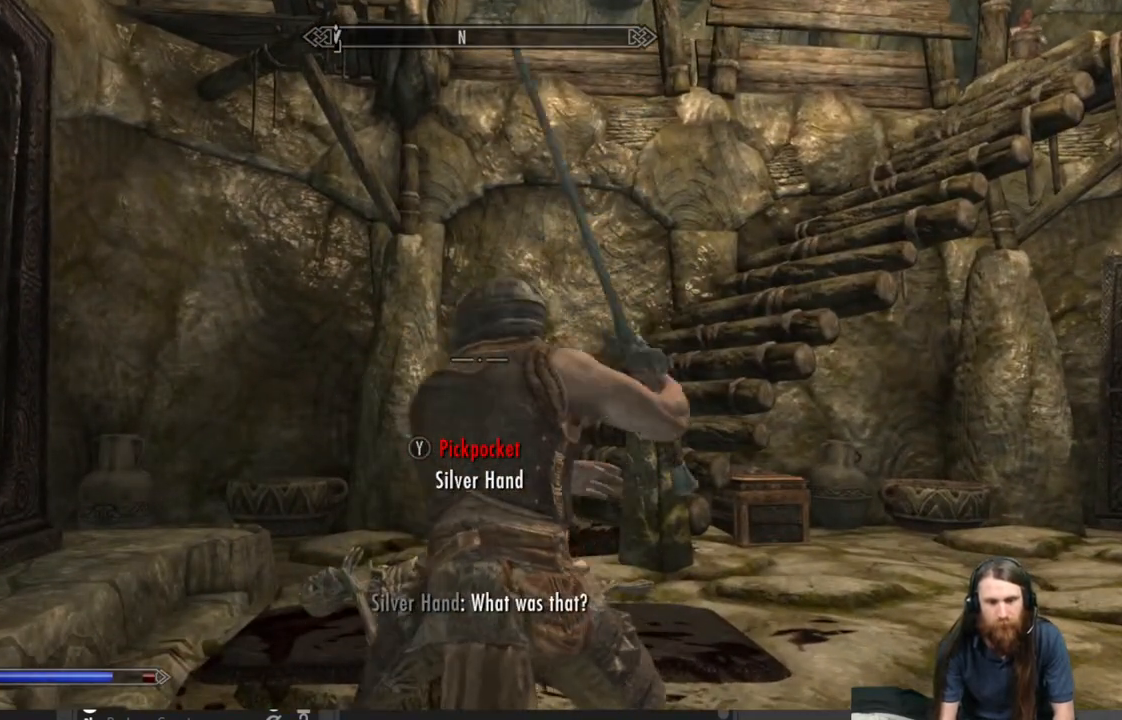
{"buttons": ["L2", "R2"], "left_stick": "center", "right_stick": "center", "events": [[33, "L2", "up"], [33, "R2", "up"], [150, "L2", "down"], [167, "R2", "down"]]}
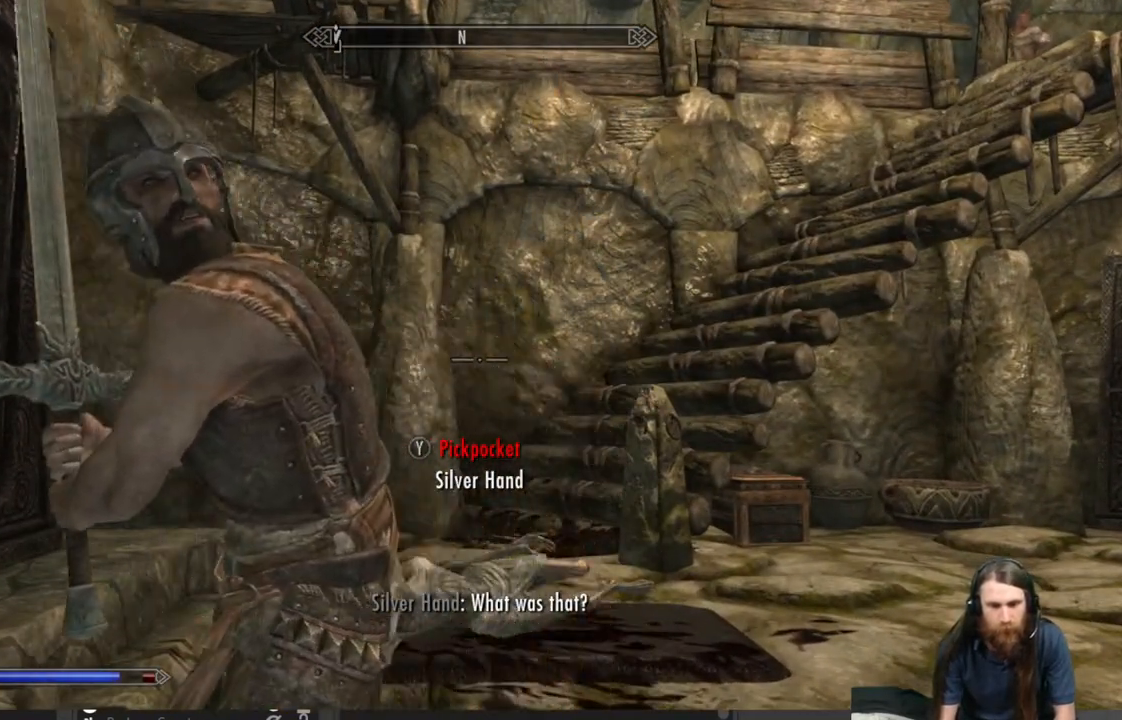
{"buttons": ["L2", "R2"], "left_stick": "center", "right_stick": "left", "events": [[250, "right_stick", "left"]]}
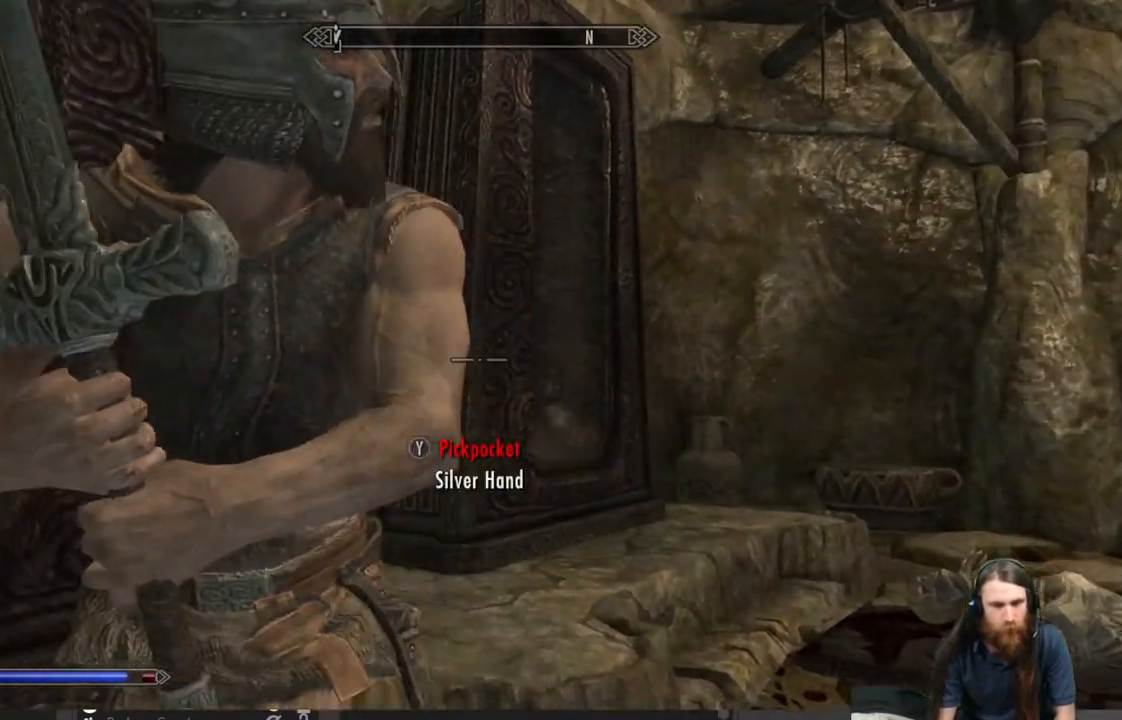
{"buttons": ["R2"], "left_stick": "center", "right_stick": "center", "events": [[50, "R2", "up"], [100, "L2", "up"], [167, "right_stick", "center"], [283, "R2", "down"]]}
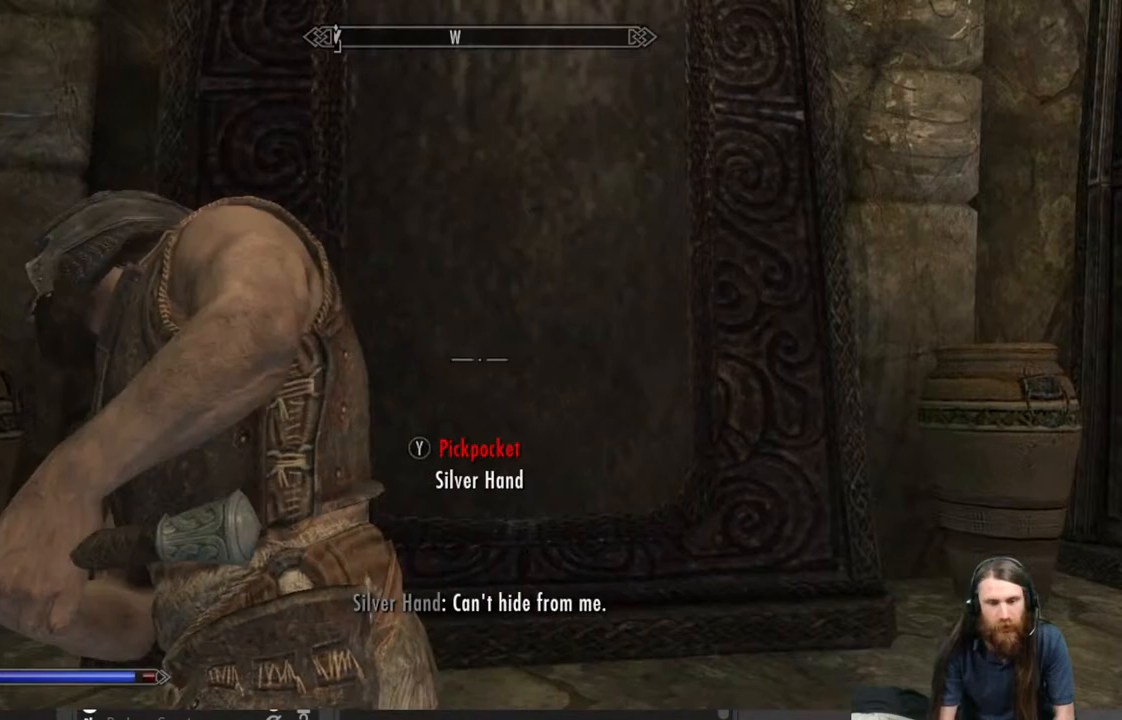
{"buttons": ["R2"], "left_stick": "center", "right_stick": "center", "events": [[50, "right_stick", "left"], [350, "right_stick", "center"]]}
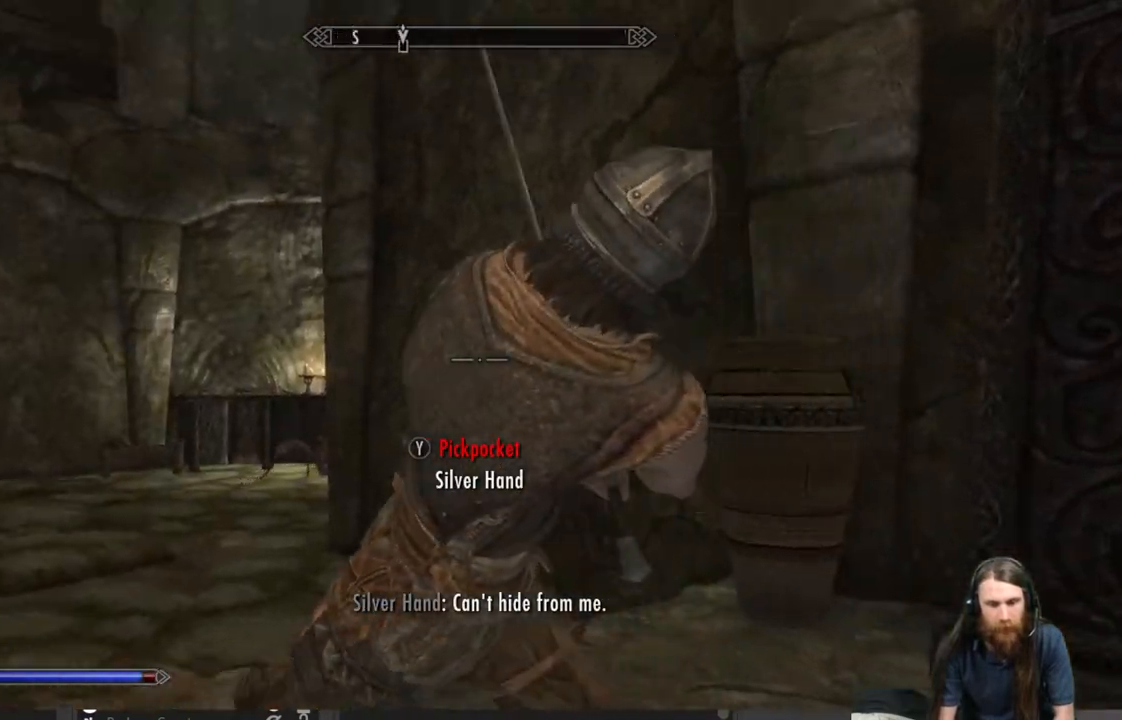
{"buttons": [], "left_stick": "center", "right_stick": "center", "events": [[200, "left_stick", "up-left"], [200, "right_stick", "left"], [350, "R2", "up"], [350, "left_stick", "up"], [383, "right_stick", "center"], [467, "left_stick", "center"]]}
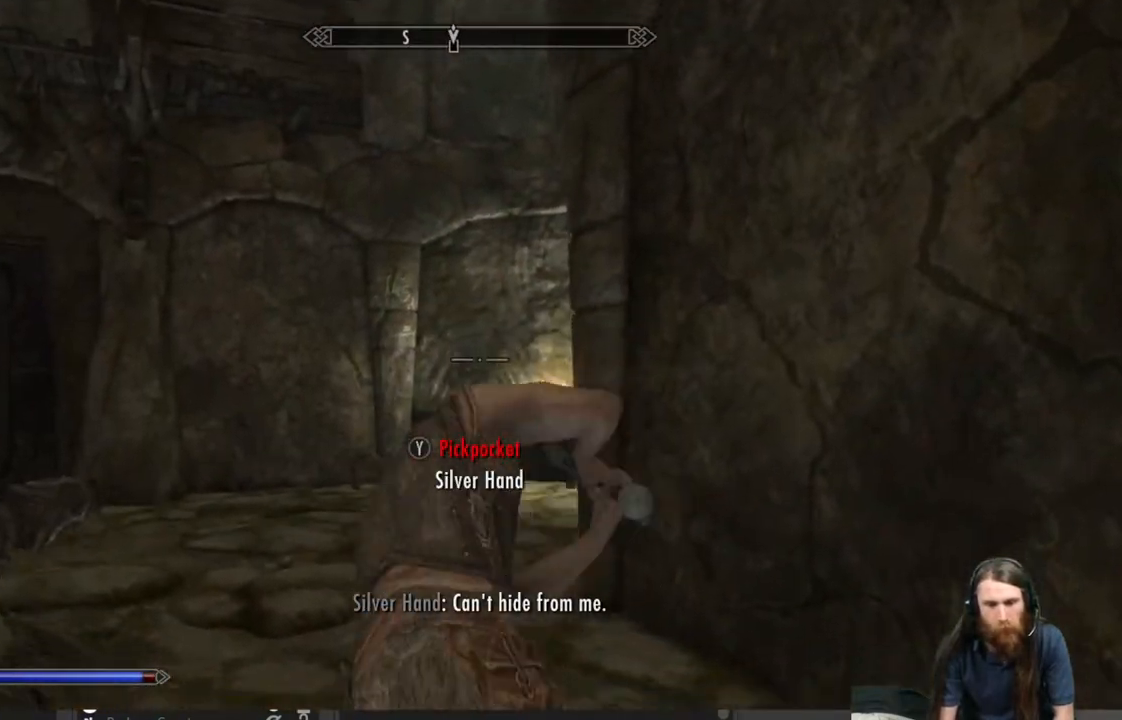
{"buttons": [], "left_stick": "center", "right_stick": "down-left", "events": [[383, "right_stick", "down-left"]]}
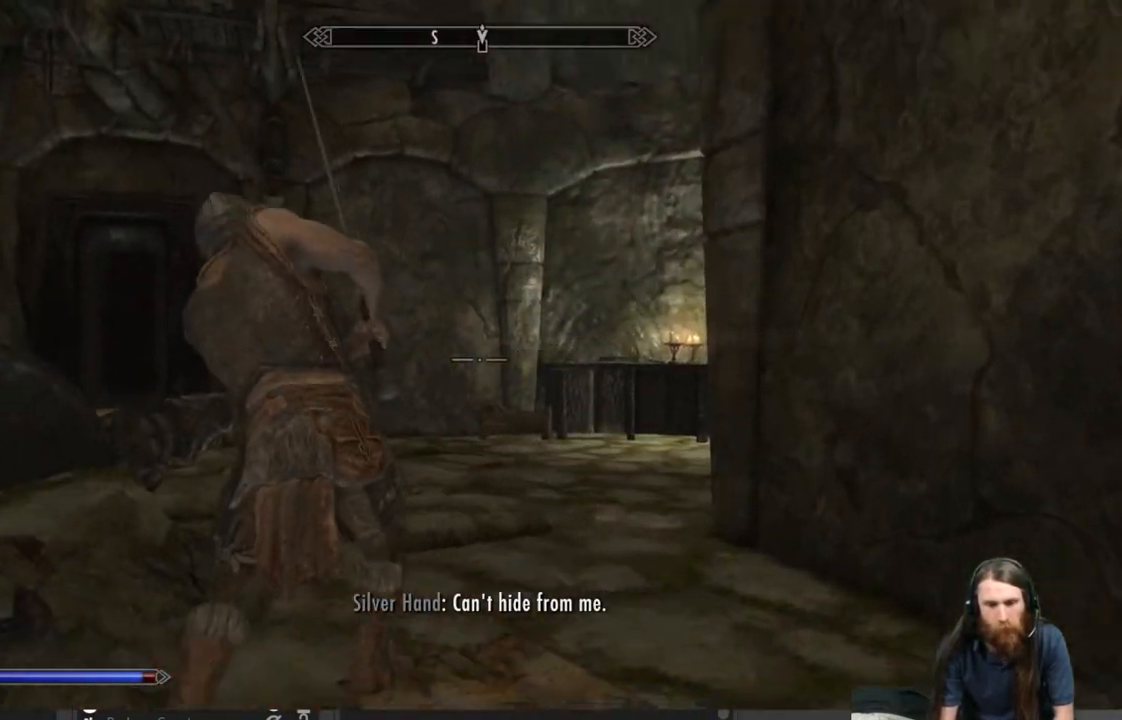
{"buttons": ["L2", "R2"], "left_stick": "center", "right_stick": "center", "events": [[50, "right_stick", "center"], [267, "L2", "down"], [267, "R2", "down"]]}
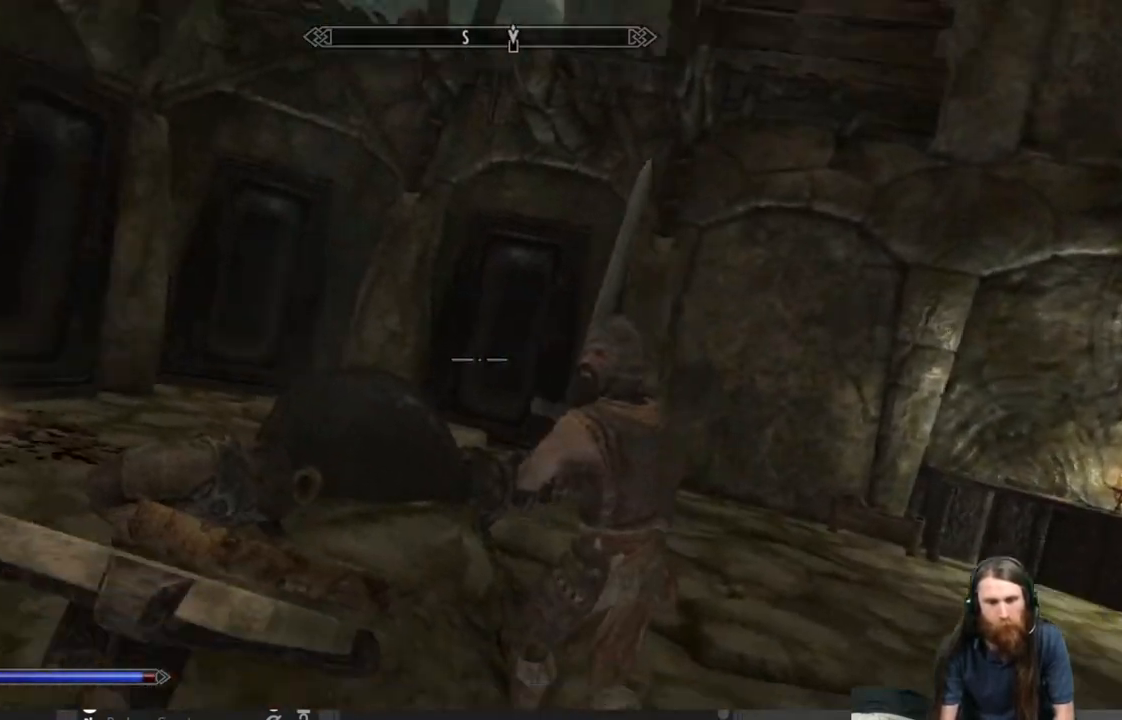
{"buttons": [], "left_stick": "center", "right_stick": "center", "events": [[167, "L2", "up"], [167, "R2", "up"]]}
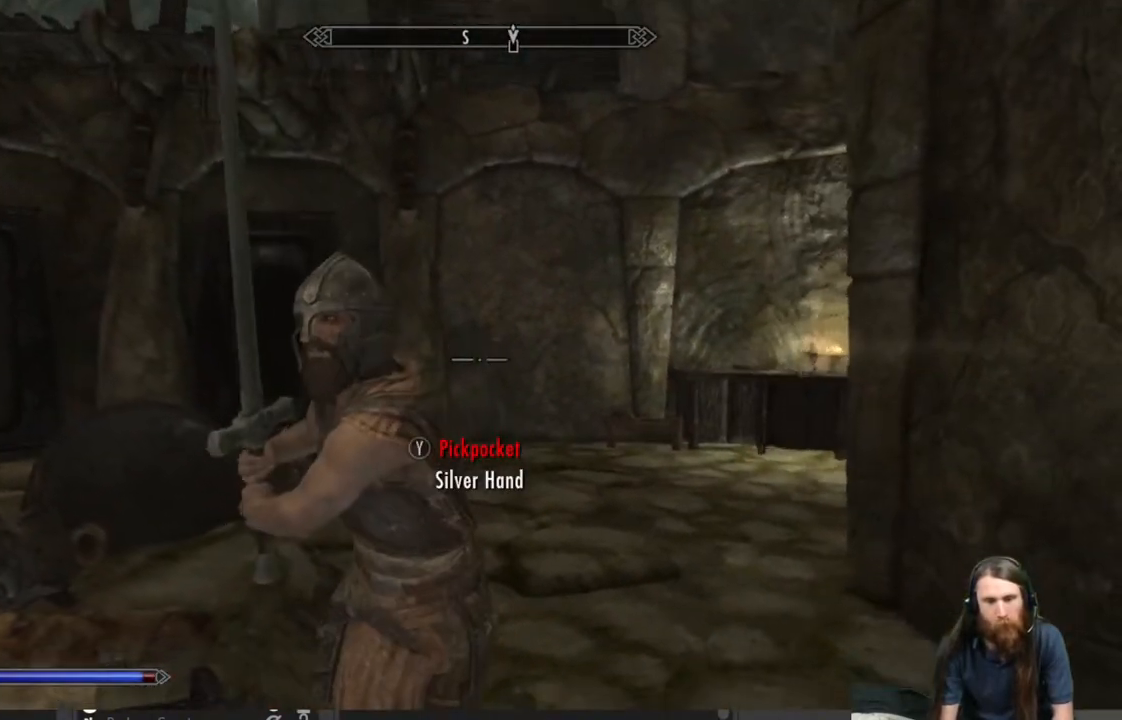
{"buttons": [], "left_stick": "center", "right_stick": "center", "events": []}
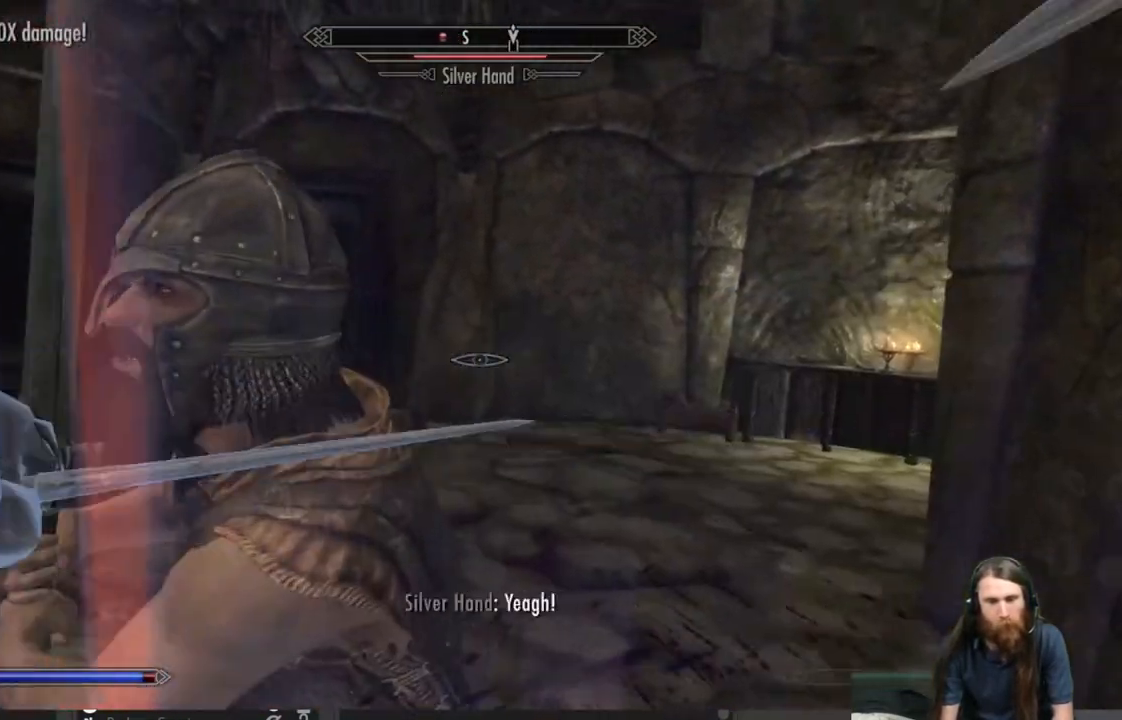
{"buttons": [], "left_stick": "center", "right_stick": "center", "events": []}
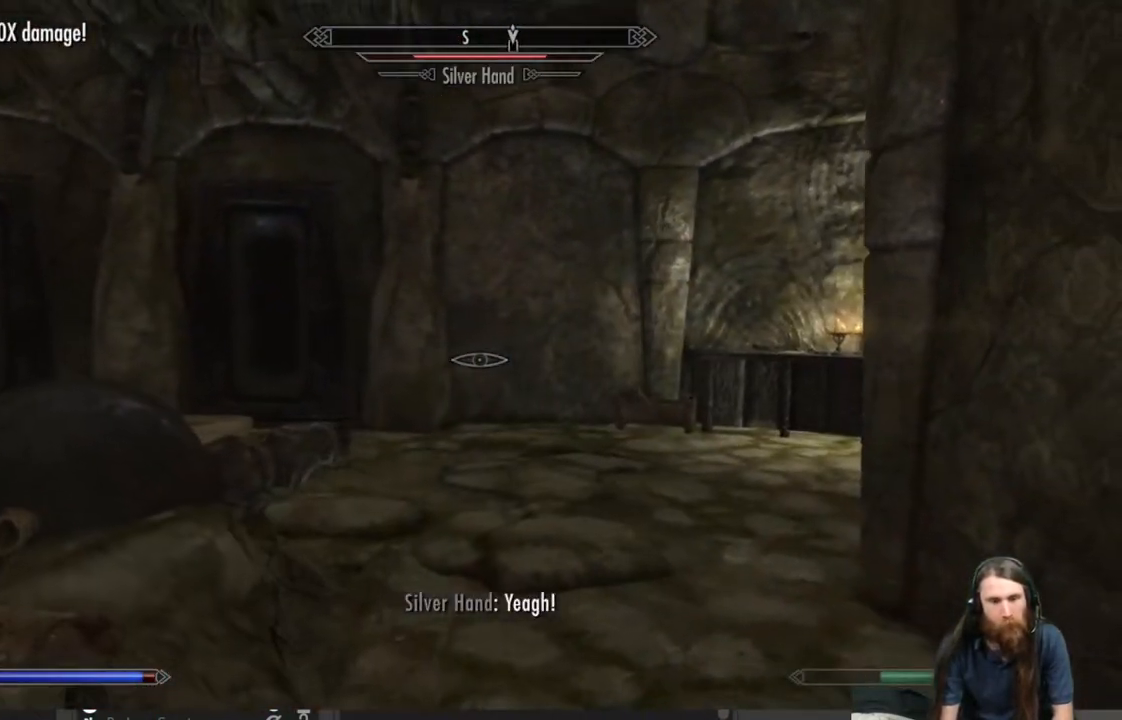
{"buttons": [], "left_stick": "center", "right_stick": "center", "events": [[267, "START", "down"], [450, "START", "up"]]}
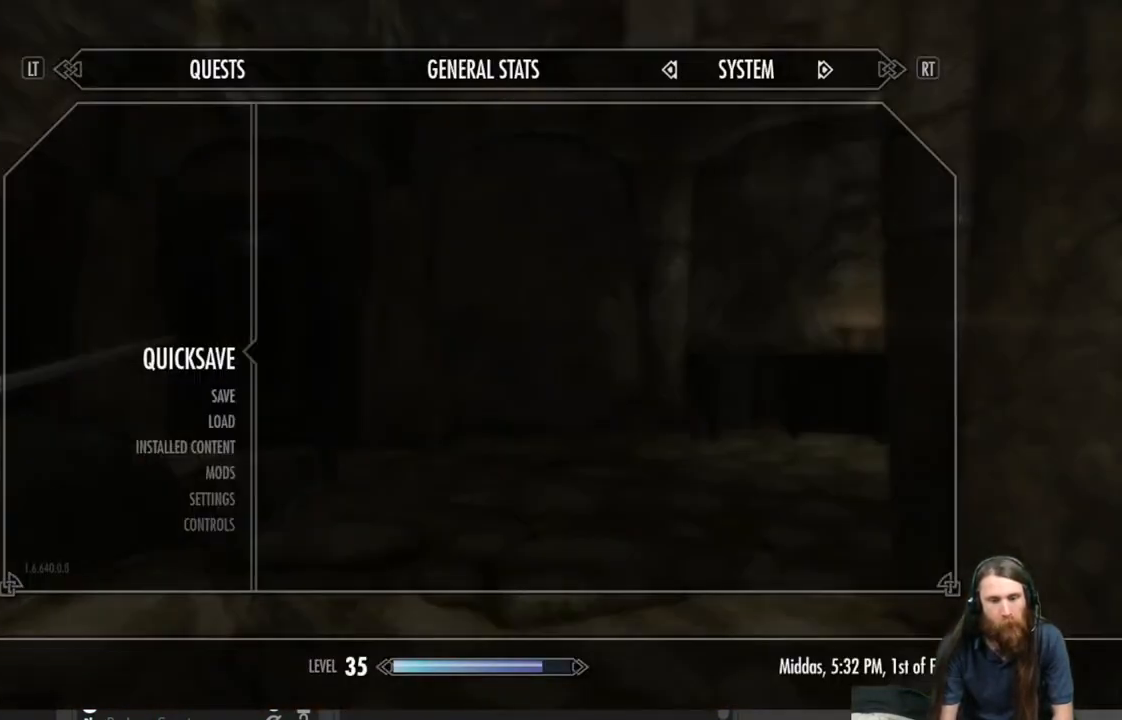
{"buttons": [], "left_stick": "center", "right_stick": "center", "events": [[317, "START", "down"], [433, "START", "up"]]}
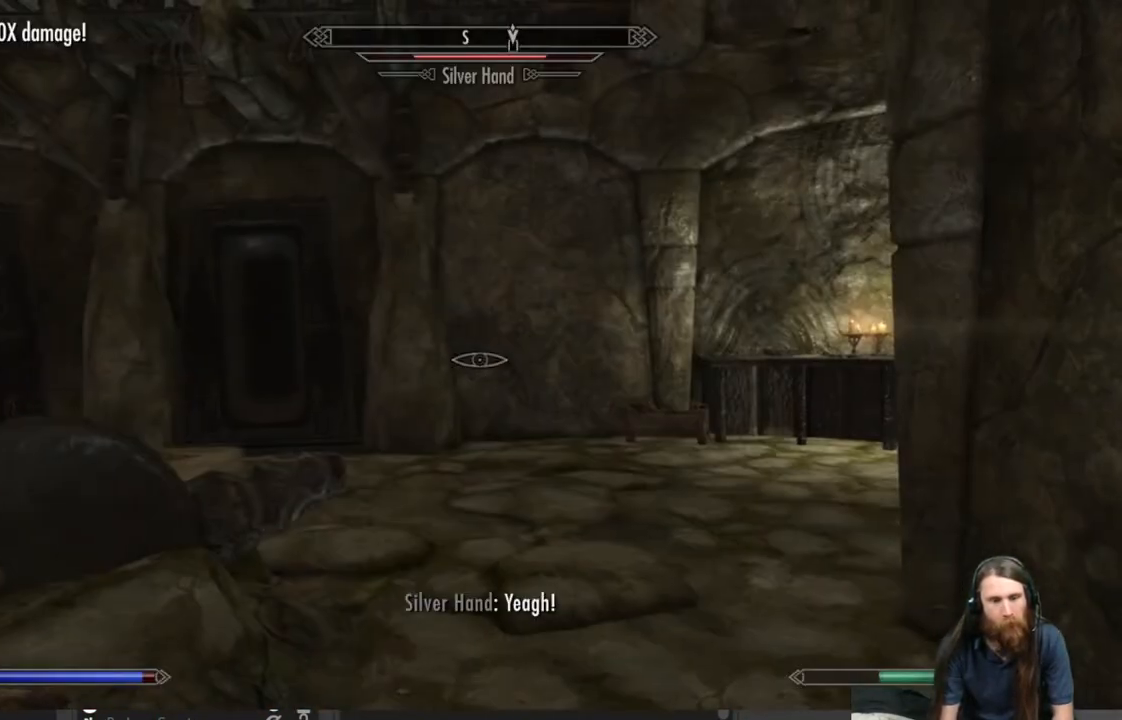
{"buttons": [], "left_stick": "center", "right_stick": "center", "events": [[267, "START", "down"], [367, "START", "up"]]}
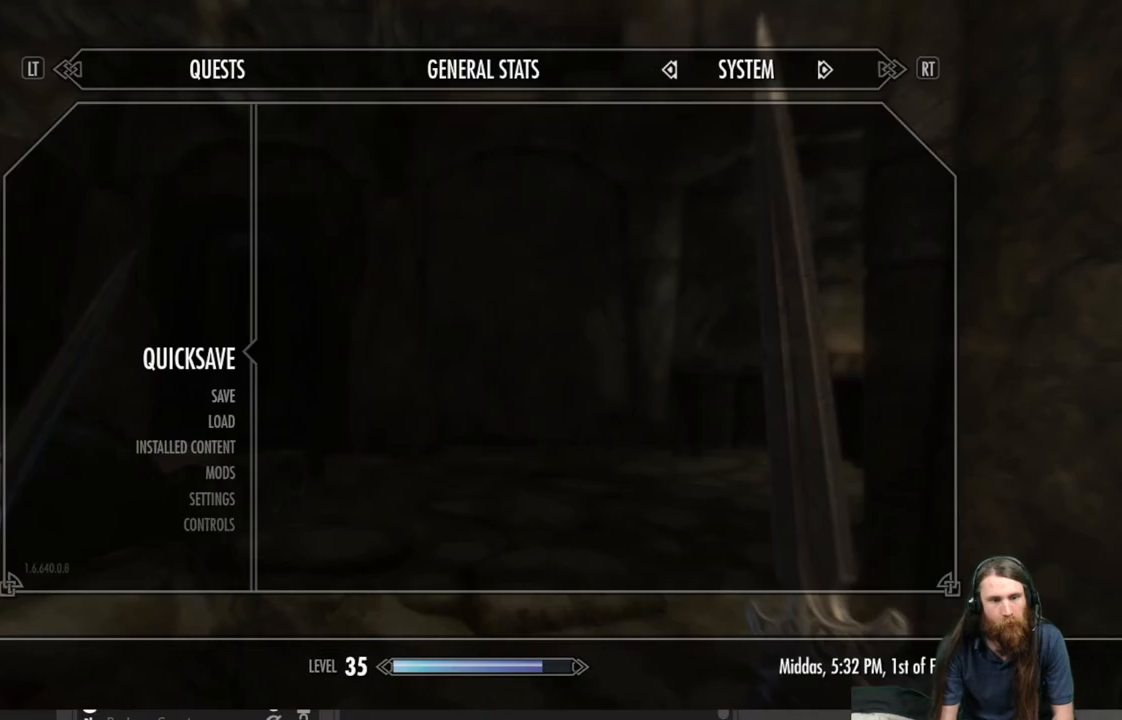
{"buttons": [], "left_stick": "up", "right_stick": "center", "events": [[367, "START", "down"], [450, "START", "up"], [450, "left_stick", "up"]]}